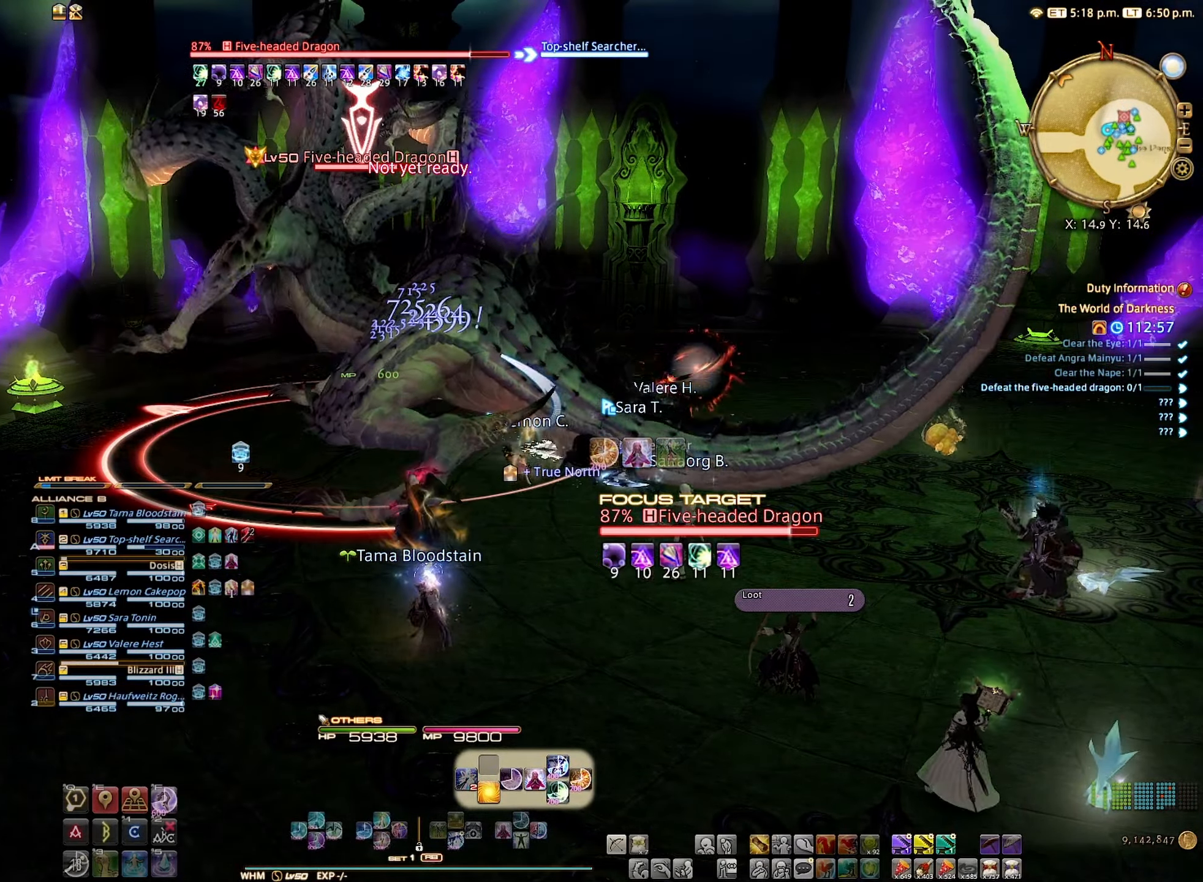
Gameplay with a controller (Xbox layout); each line is a JSON object with the inputs held at the frame after it. "events" lists button and stick changes between this image and that frame as [ms after this image, input, new state], when the widget could be followed in between. Not read: L3 R3.
{"buttons": ["R2"], "left_stick": "center", "right_stick": "center", "events": [[183, "B", "down"], [250, "B", "up"]]}
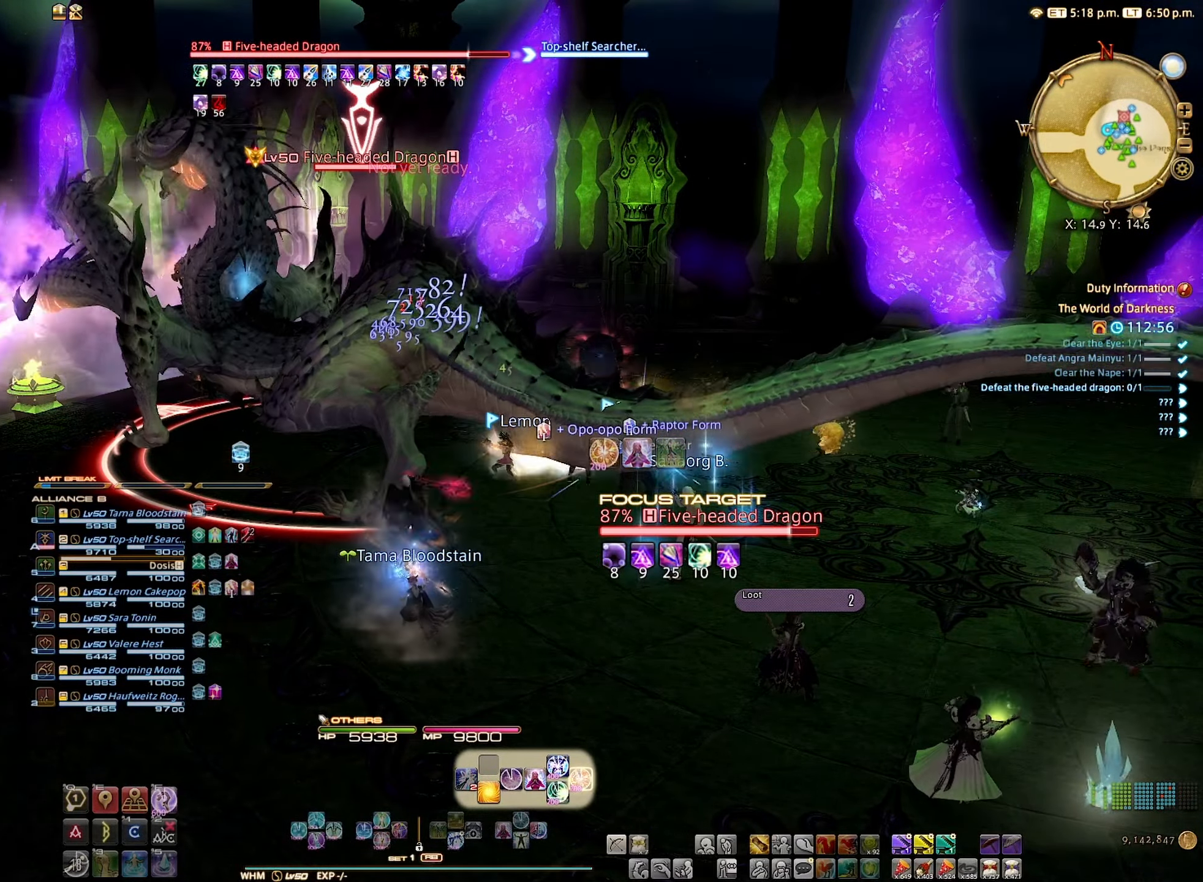
{"buttons": ["R2"], "left_stick": "center", "right_stick": "center", "events": []}
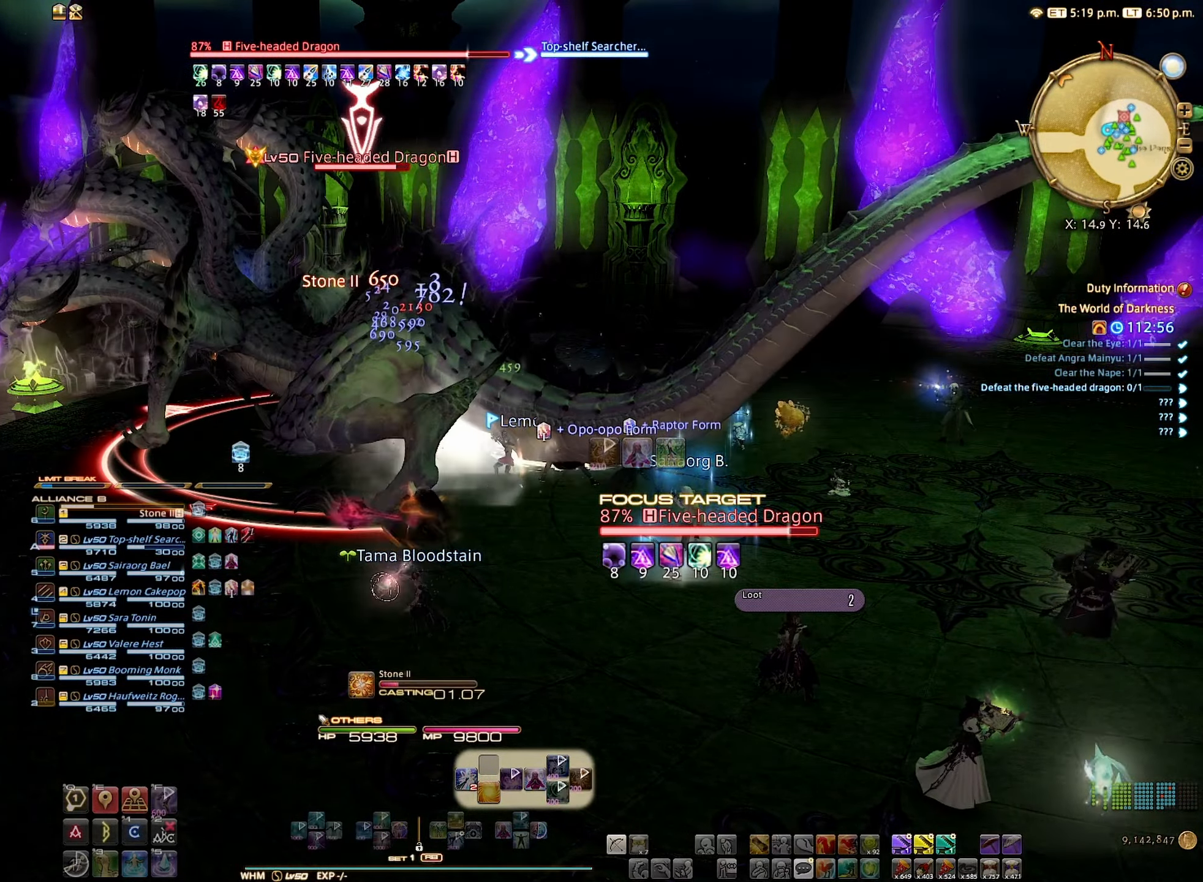
{"buttons": ["R2"], "left_stick": "center", "right_stick": "center", "events": []}
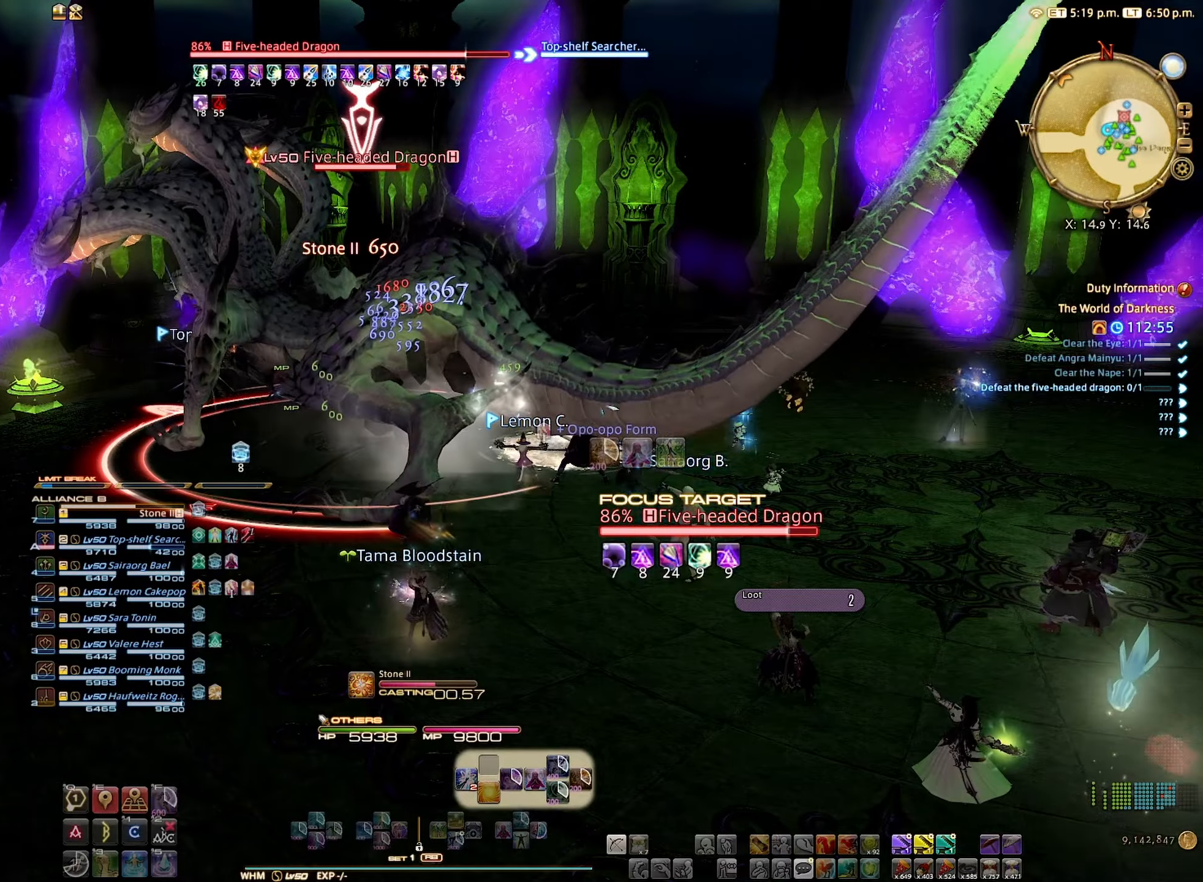
{"buttons": ["R2"], "left_stick": "center", "right_stick": "center", "events": []}
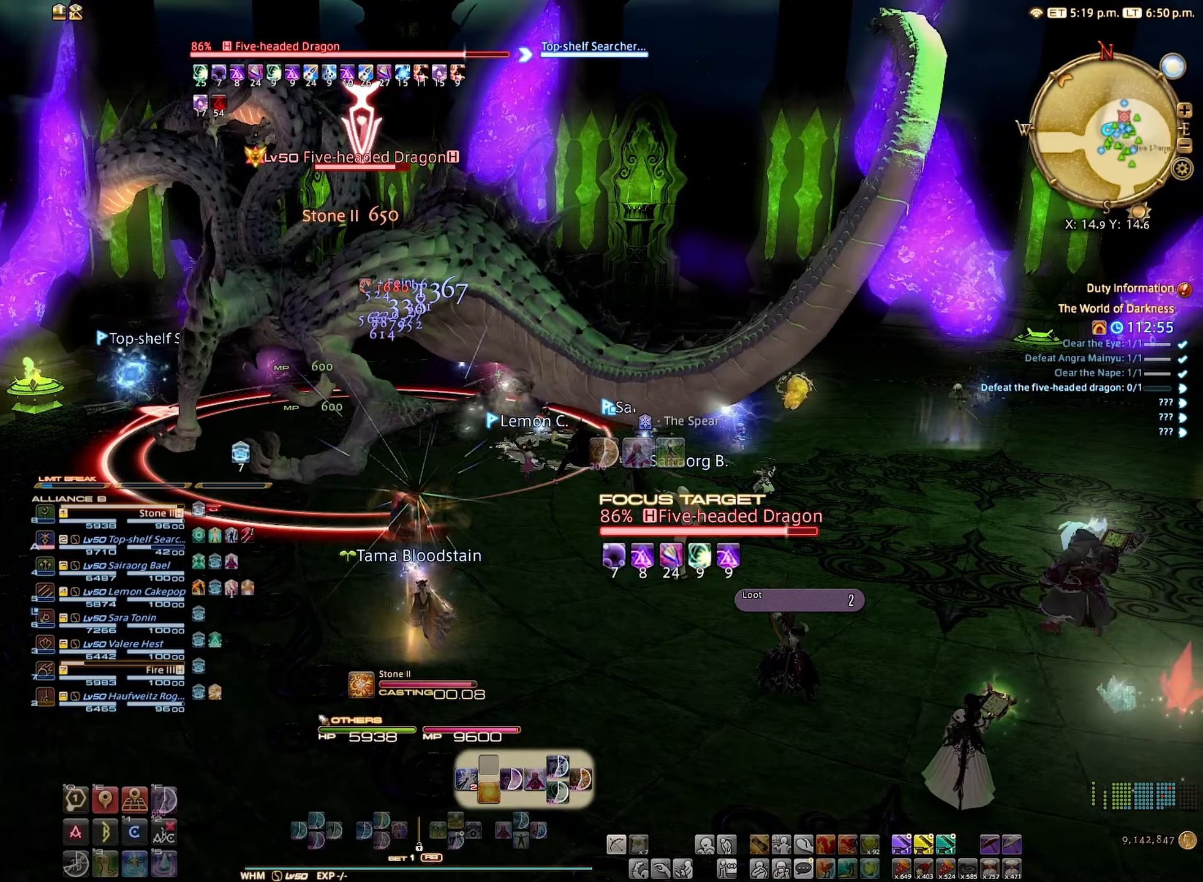
{"buttons": ["R2"], "left_stick": "center", "right_stick": "center", "events": [[267, "B", "down"], [300, "B", "up"]]}
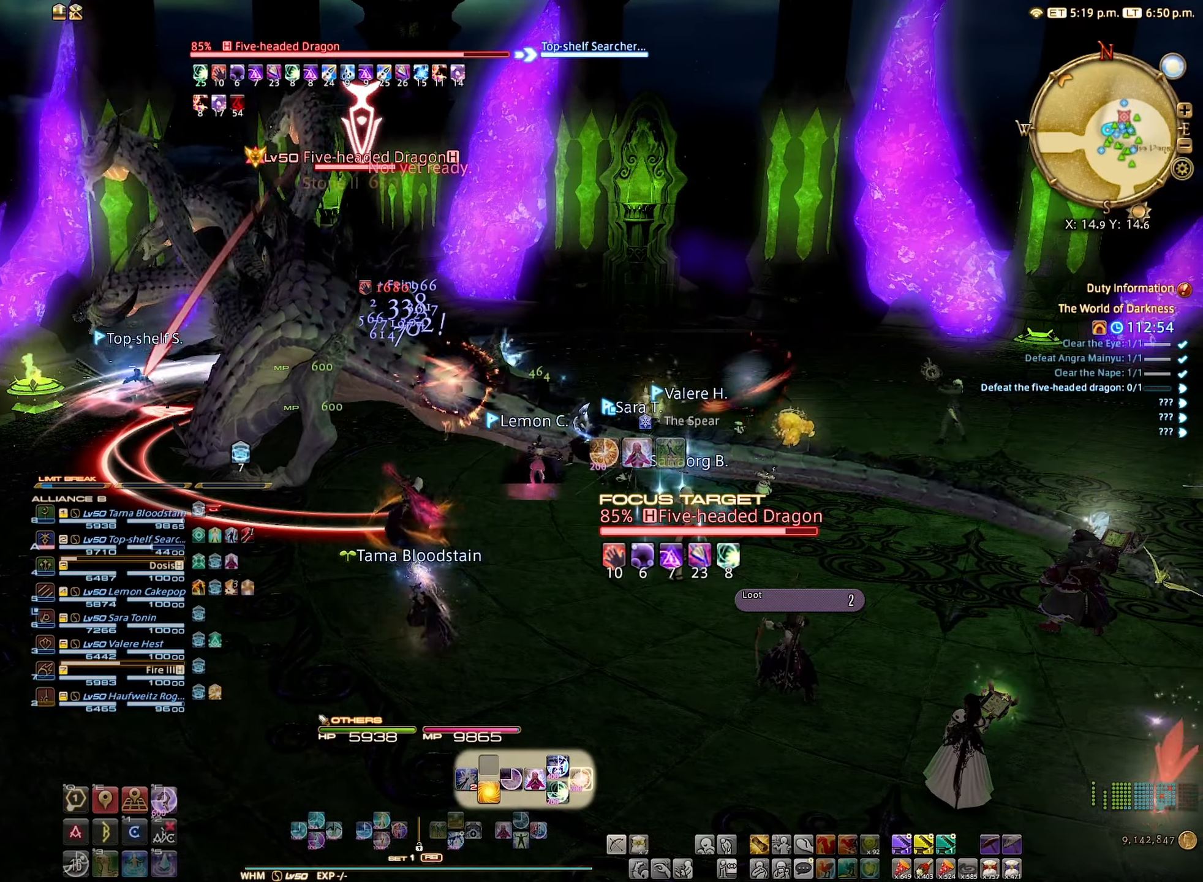
{"buttons": ["R2"], "left_stick": "center", "right_stick": "center", "events": []}
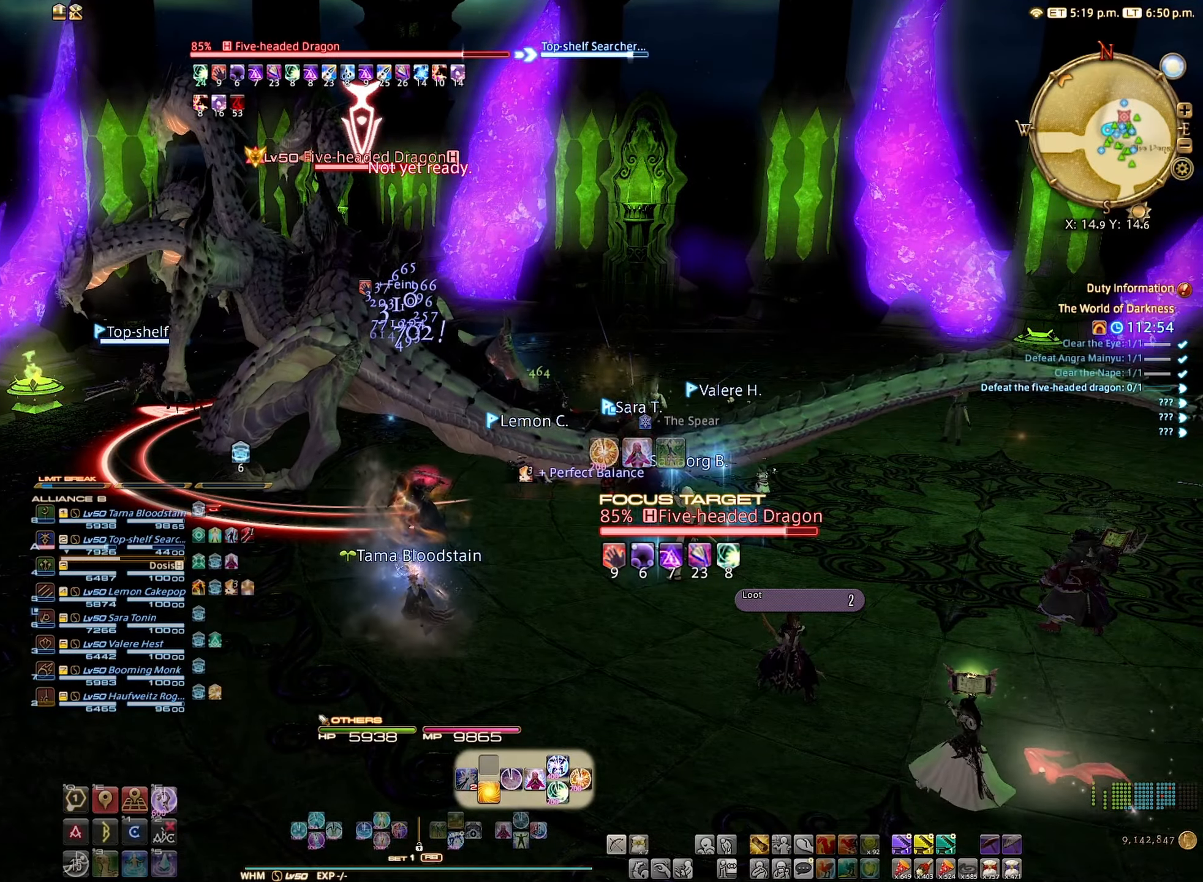
{"buttons": ["R2"], "left_stick": "center", "right_stick": "center", "events": []}
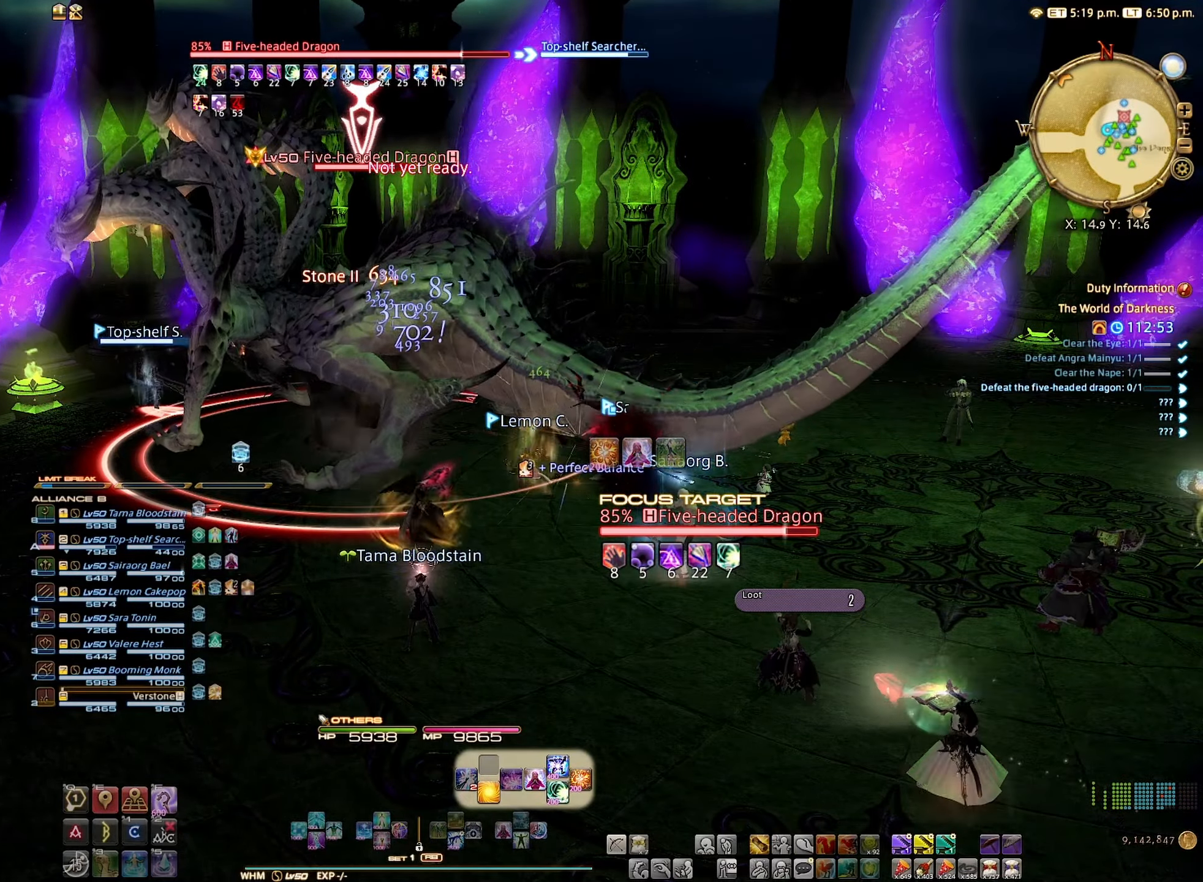
{"buttons": ["R2"], "left_stick": "center", "right_stick": "center", "events": []}
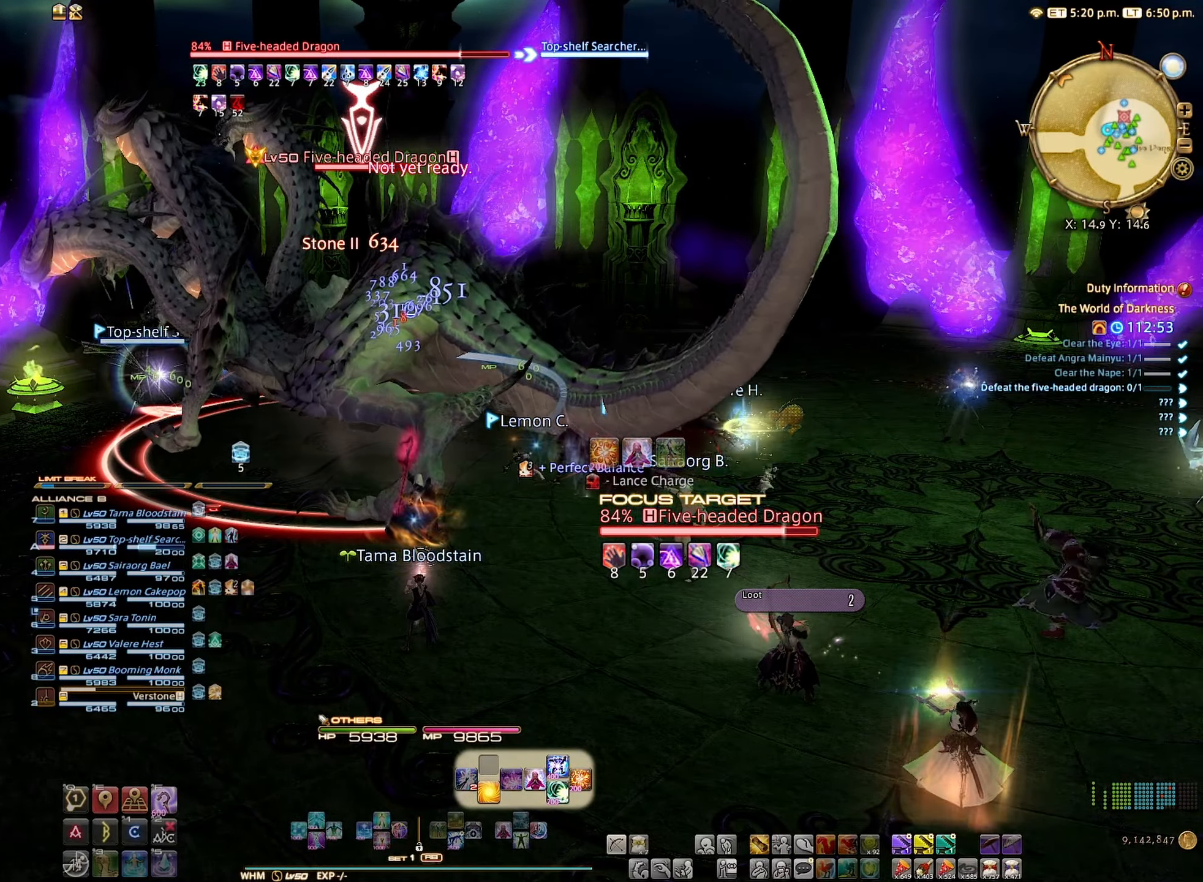
{"buttons": ["R2"], "left_stick": "center", "right_stick": "center", "events": [[117, "B", "down"], [200, "B", "up"]]}
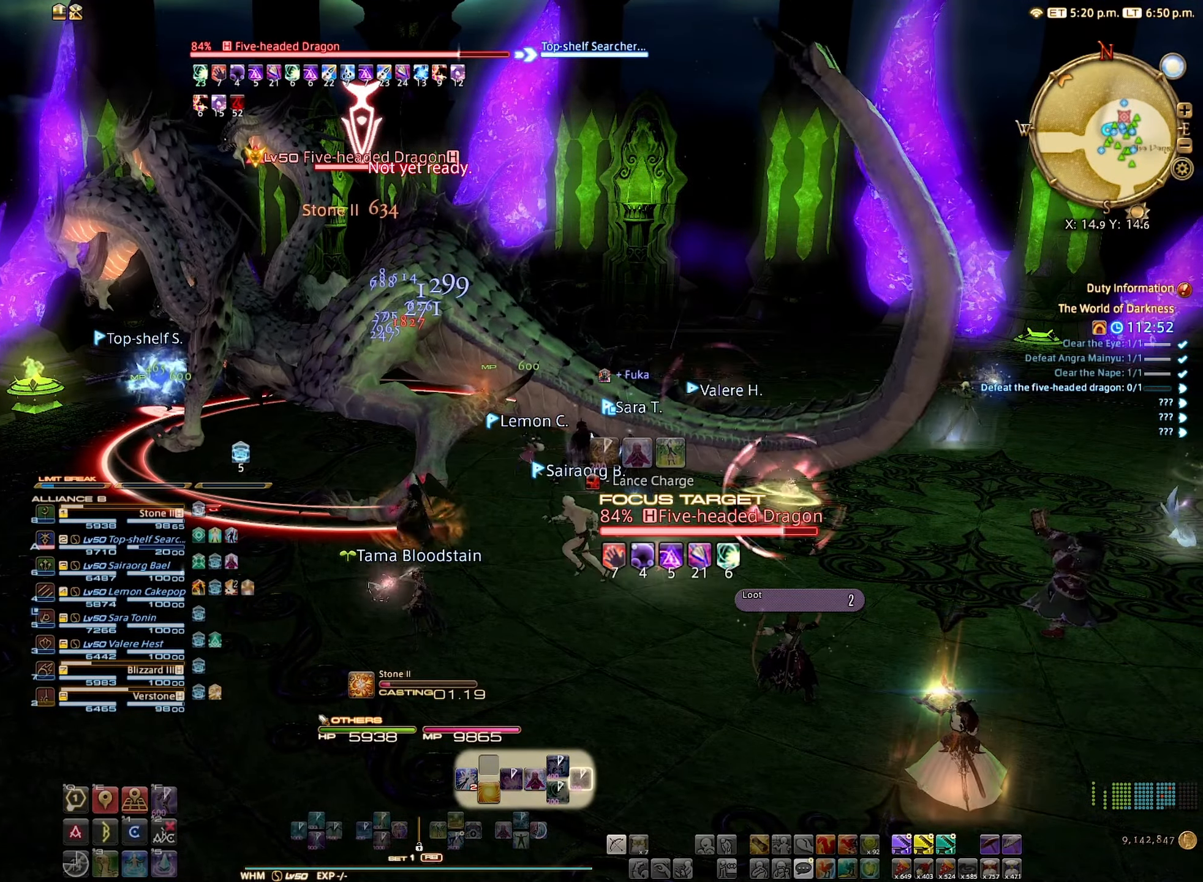
{"buttons": ["R2"], "left_stick": "center", "right_stick": "center", "events": []}
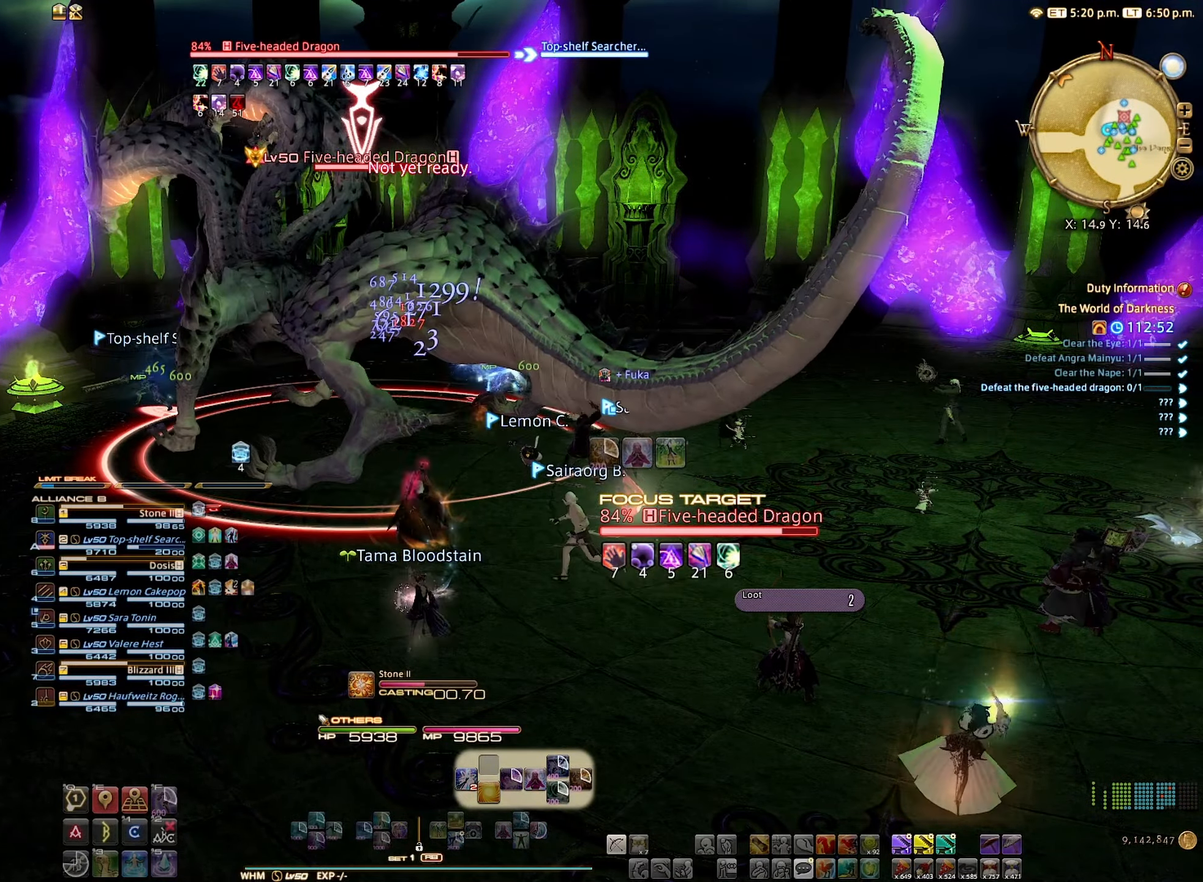
{"buttons": ["R2"], "left_stick": "center", "right_stick": "center", "events": []}
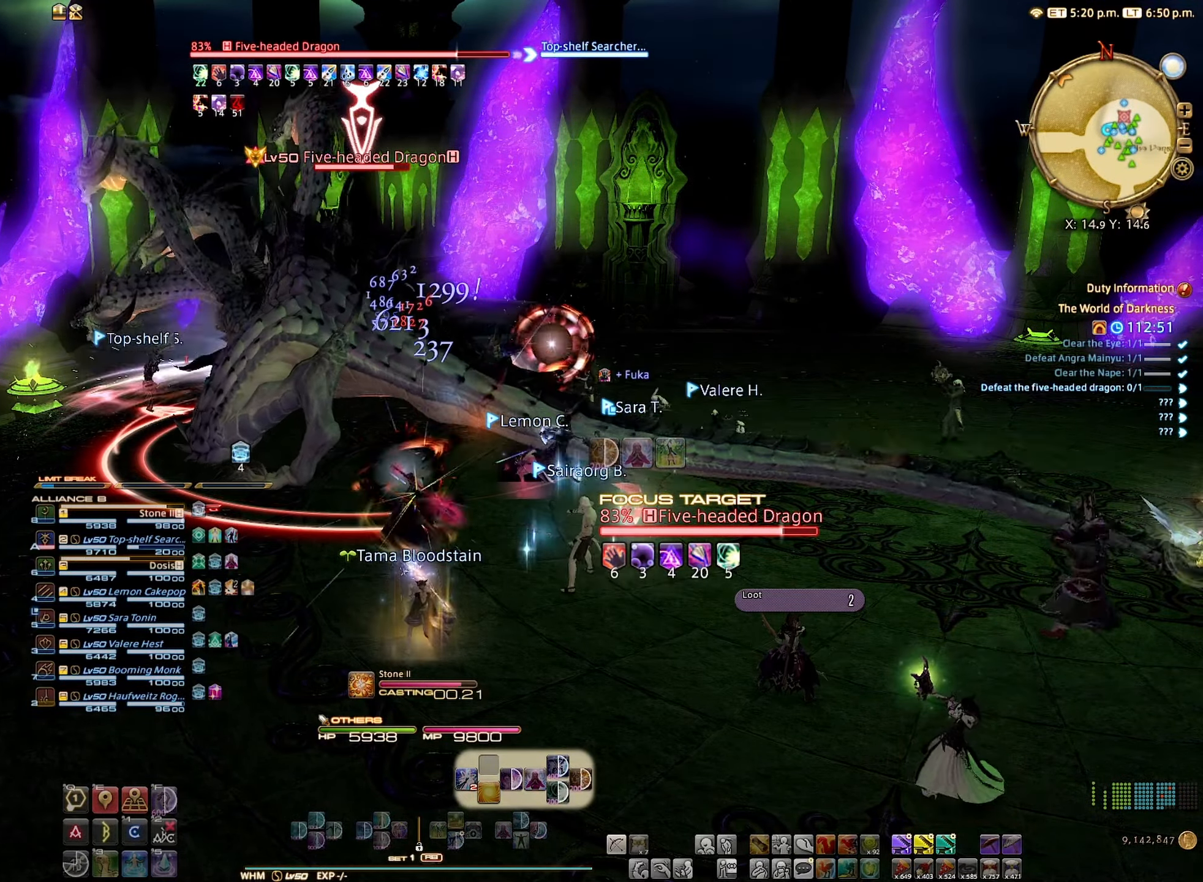
{"buttons": ["R2"], "left_stick": "center", "right_stick": "center", "events": []}
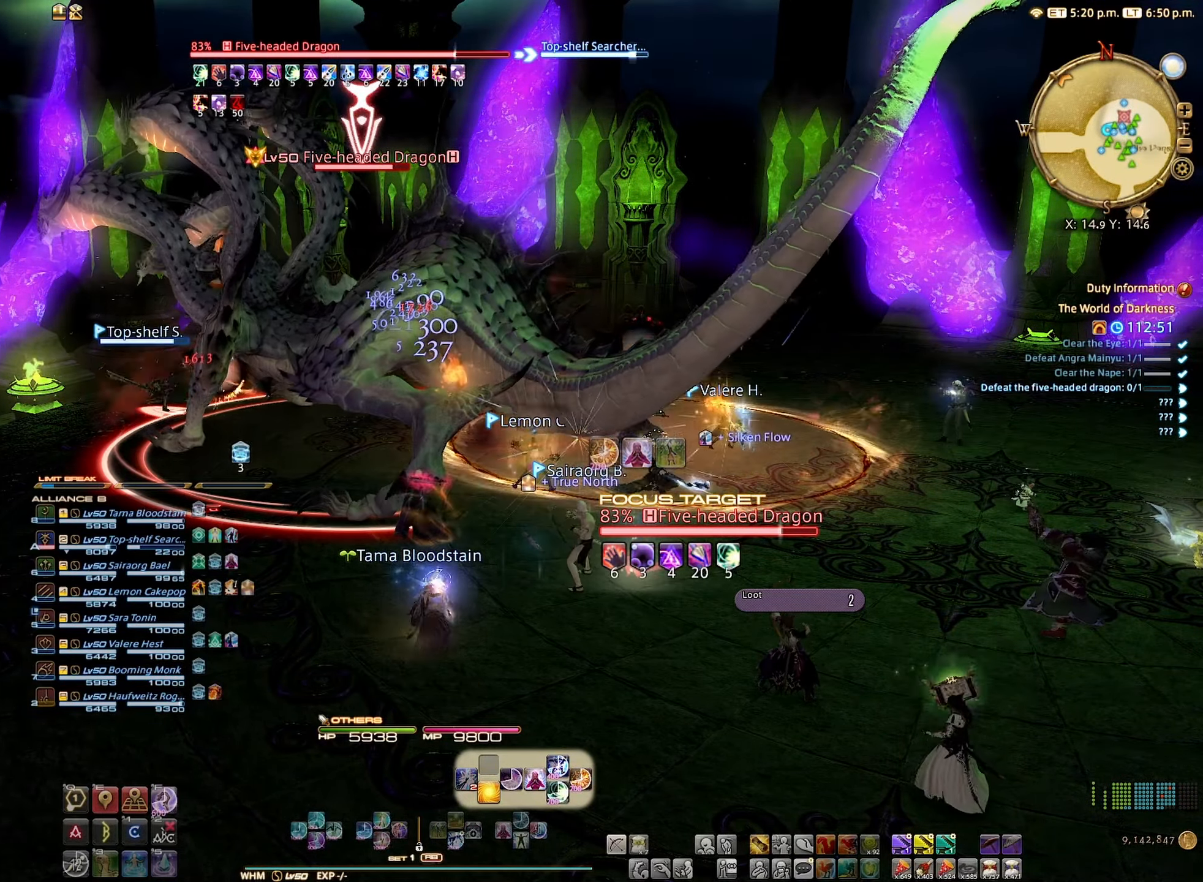
{"buttons": ["R2"], "left_stick": "center", "right_stick": "center", "events": [[250, "B", "down"], [333, "B", "up"]]}
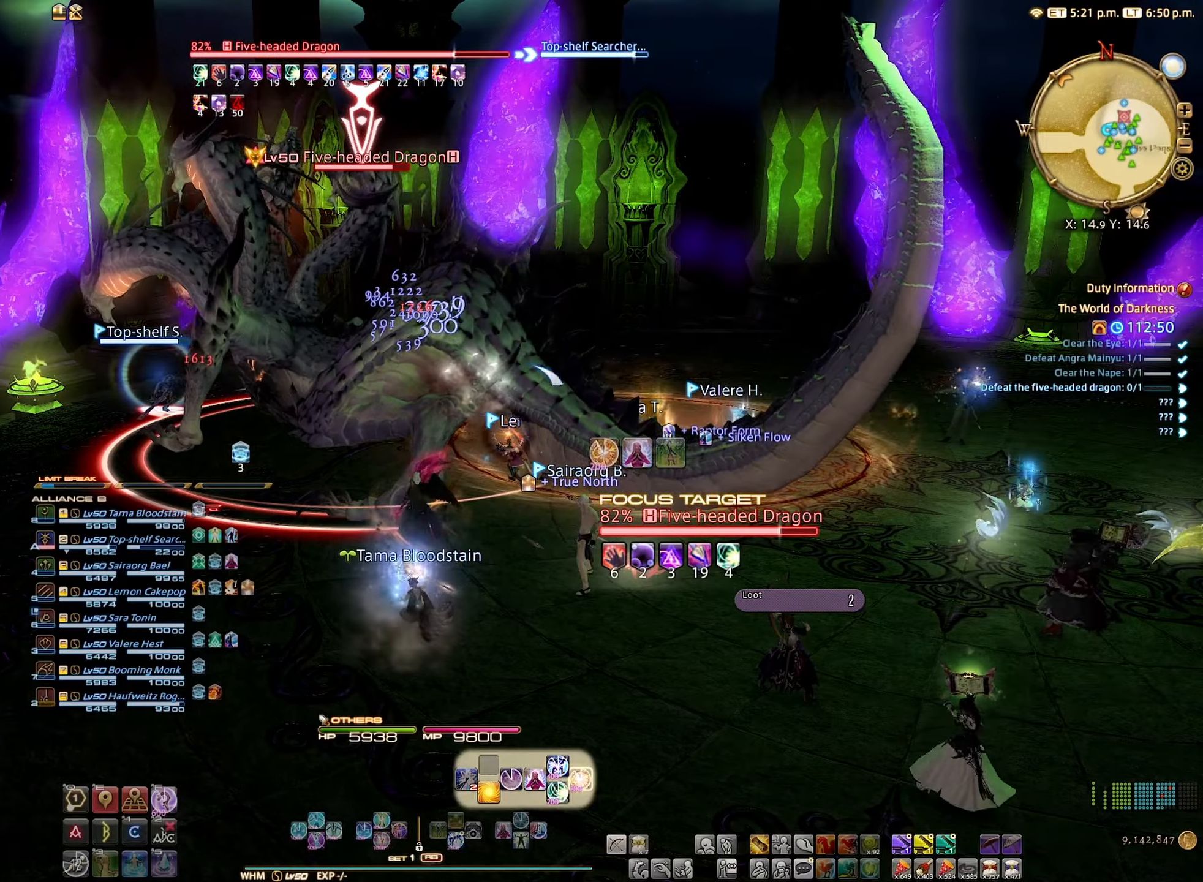
{"buttons": ["R2"], "left_stick": "center", "right_stick": "center", "events": []}
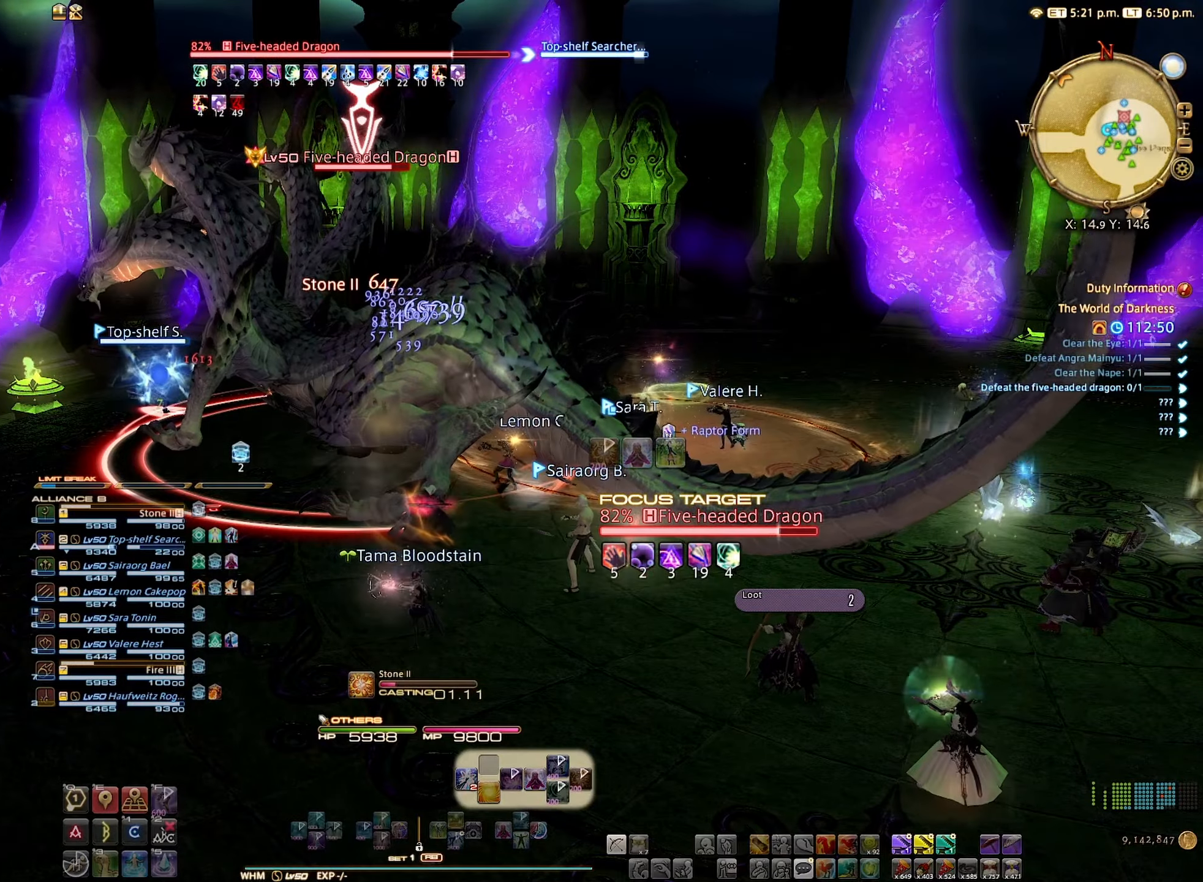
{"buttons": ["R2"], "left_stick": "center", "right_stick": "center", "events": []}
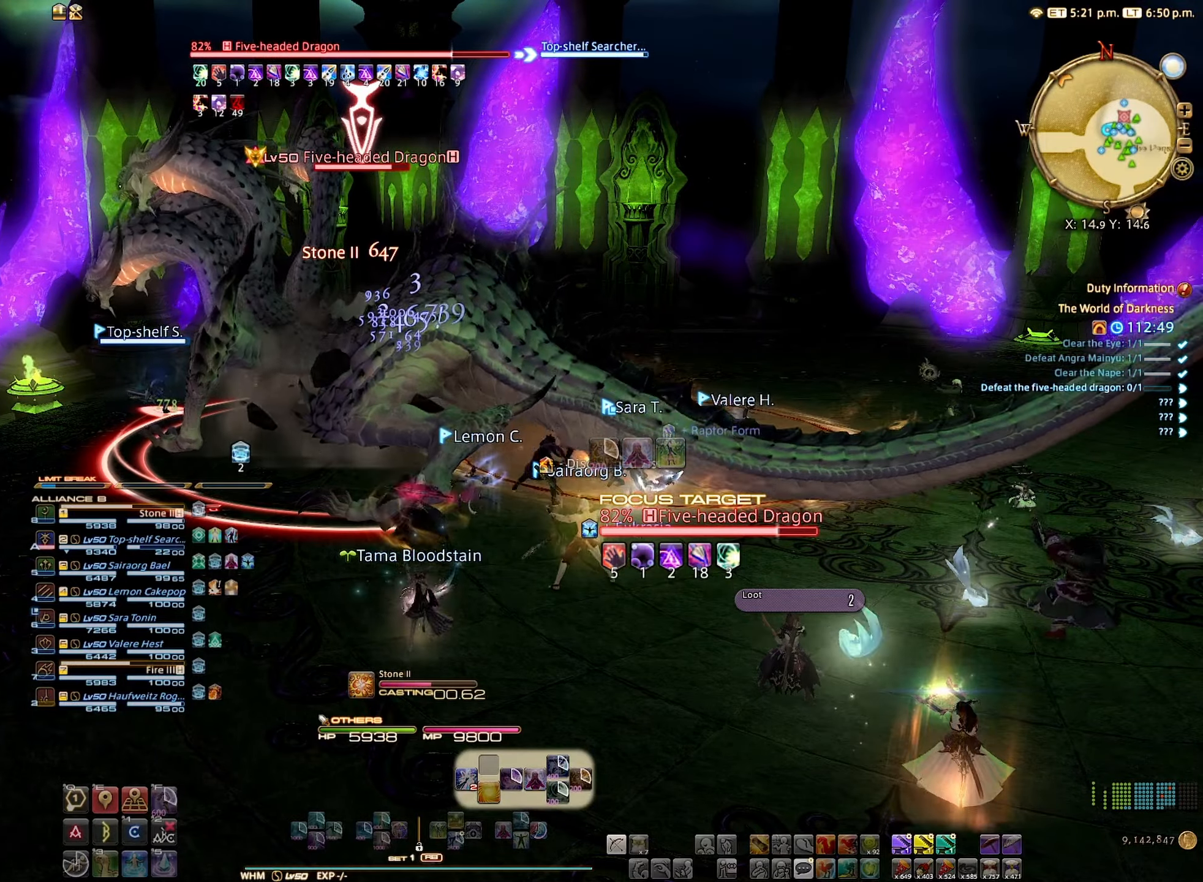
{"buttons": ["R2"], "left_stick": "center", "right_stick": "center", "events": [[34, "right_stick", "up"], [167, "right_stick", "center"]]}
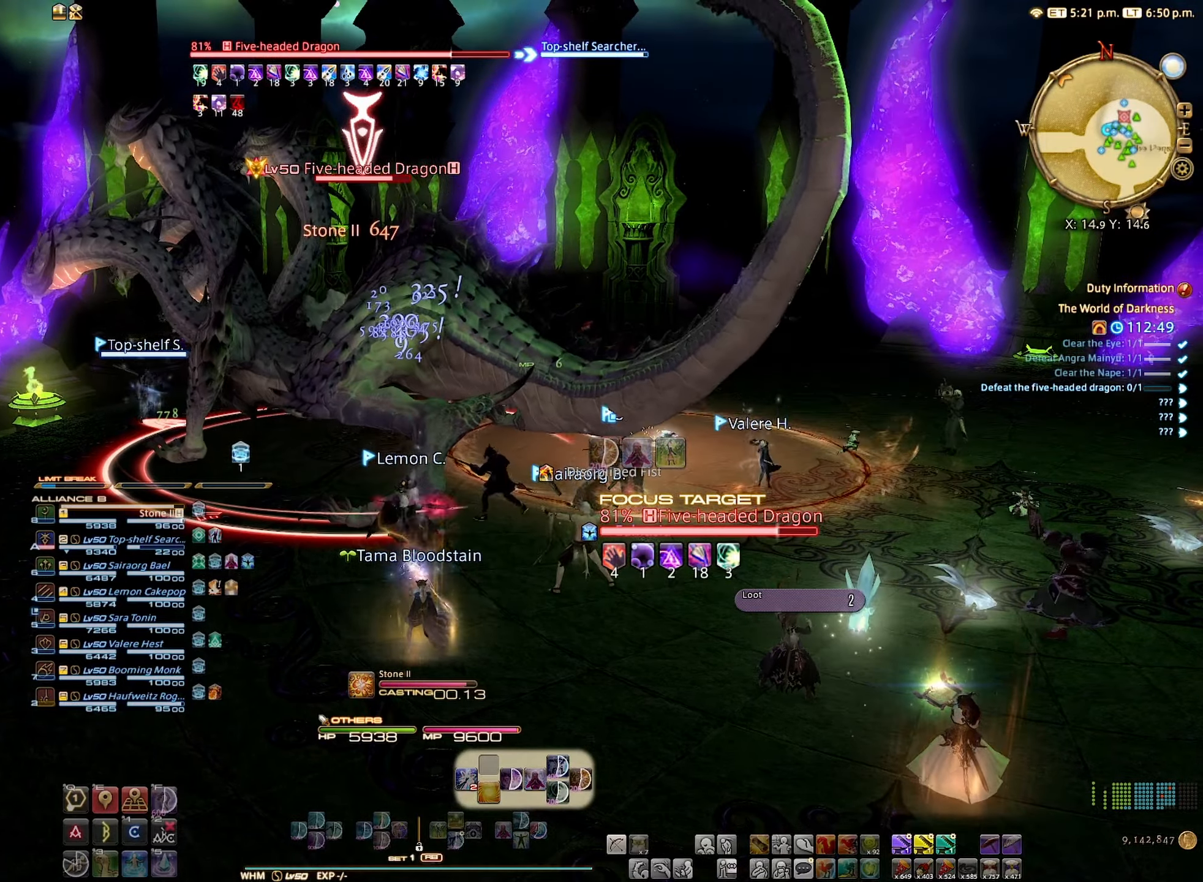
{"buttons": ["R2"], "left_stick": "center", "right_stick": "center", "events": [[100, "B", "down"], [184, "B", "up"]]}
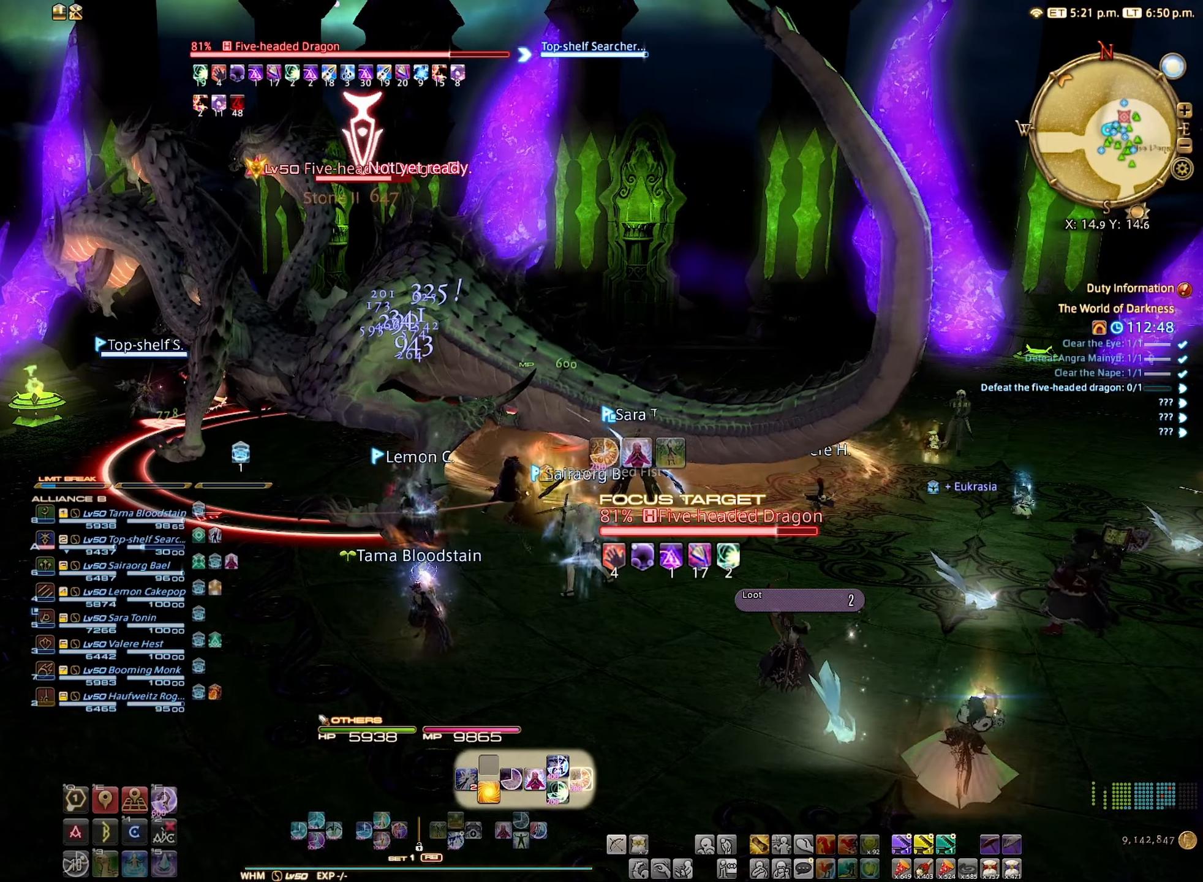
{"buttons": ["R2"], "left_stick": "center", "right_stick": "center", "events": [[317, "B", "down"], [367, "B", "up"]]}
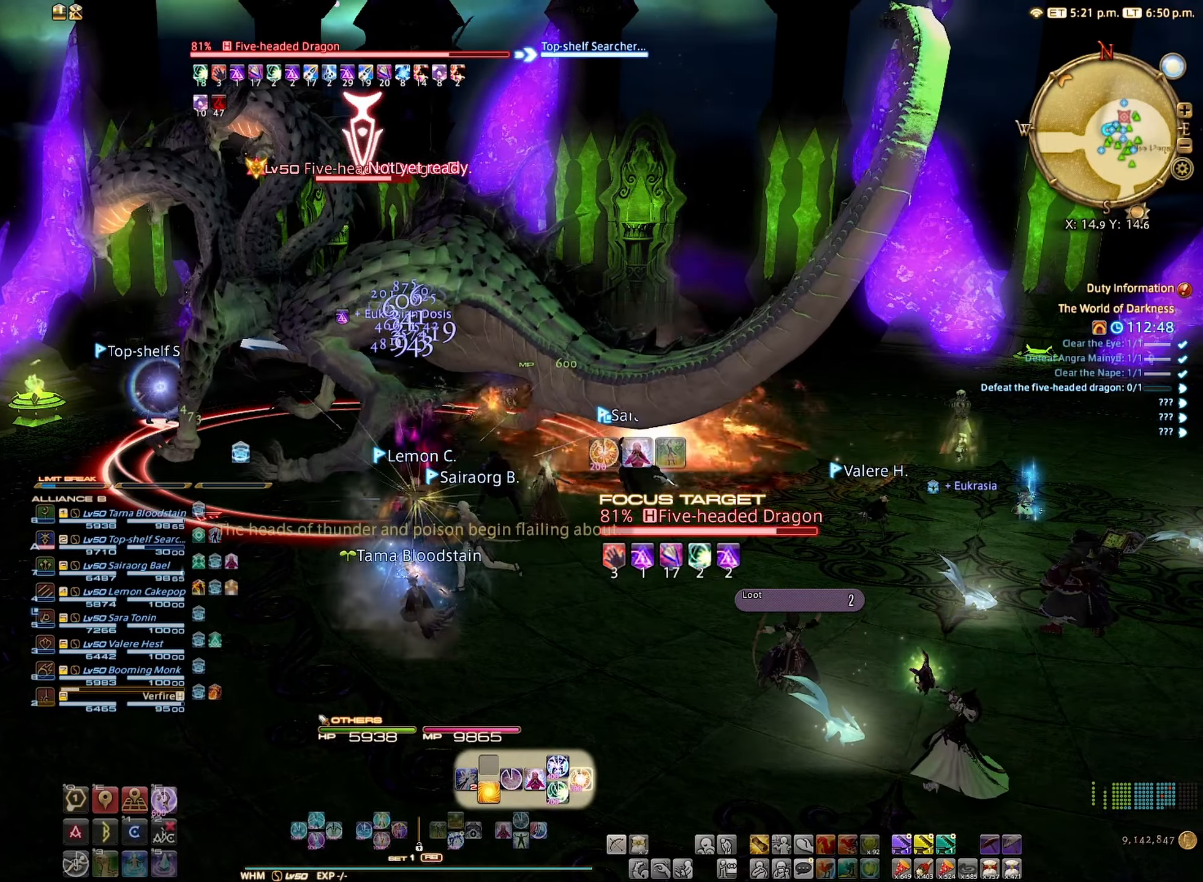
{"buttons": ["R2"], "left_stick": "center", "right_stick": "center", "events": []}
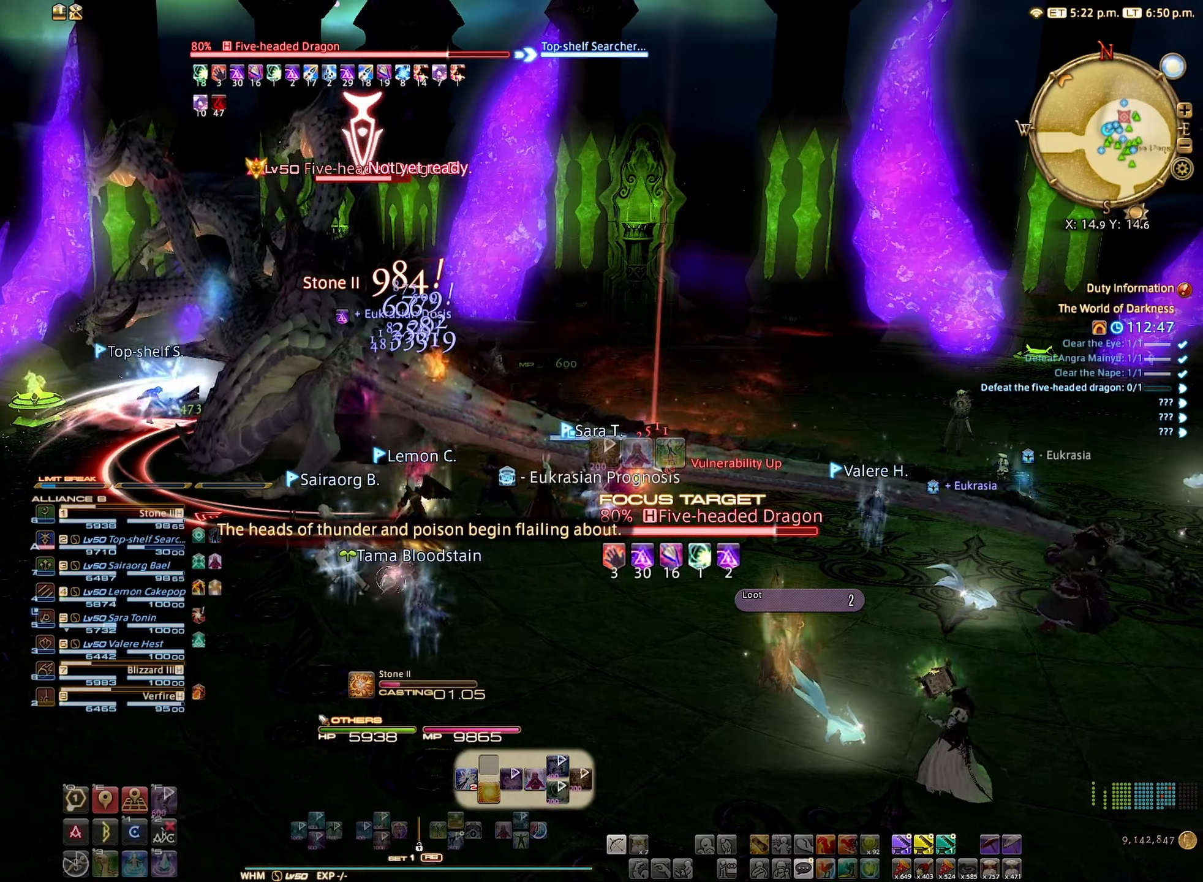
{"buttons": ["R2"], "left_stick": "center", "right_stick": "center", "events": []}
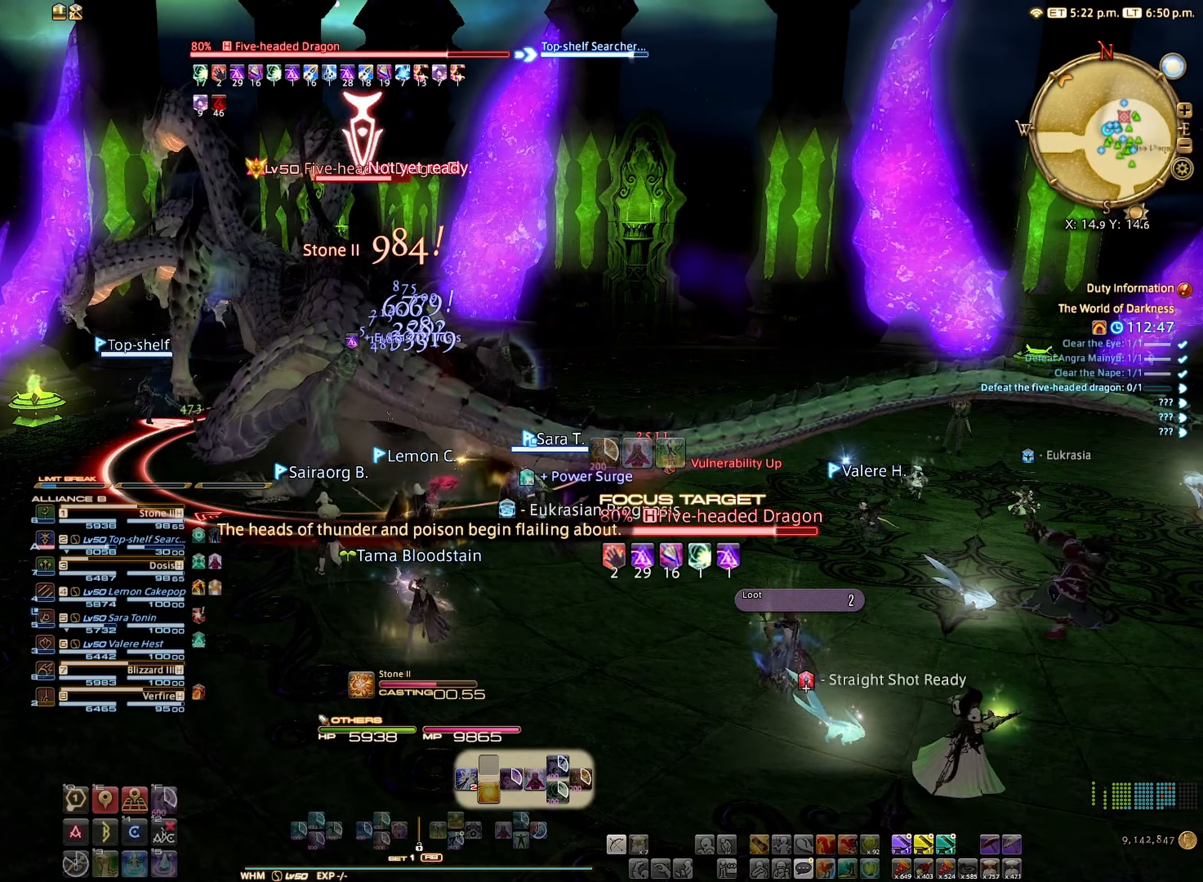
{"buttons": ["R2"], "left_stick": "center", "right_stick": "center", "events": []}
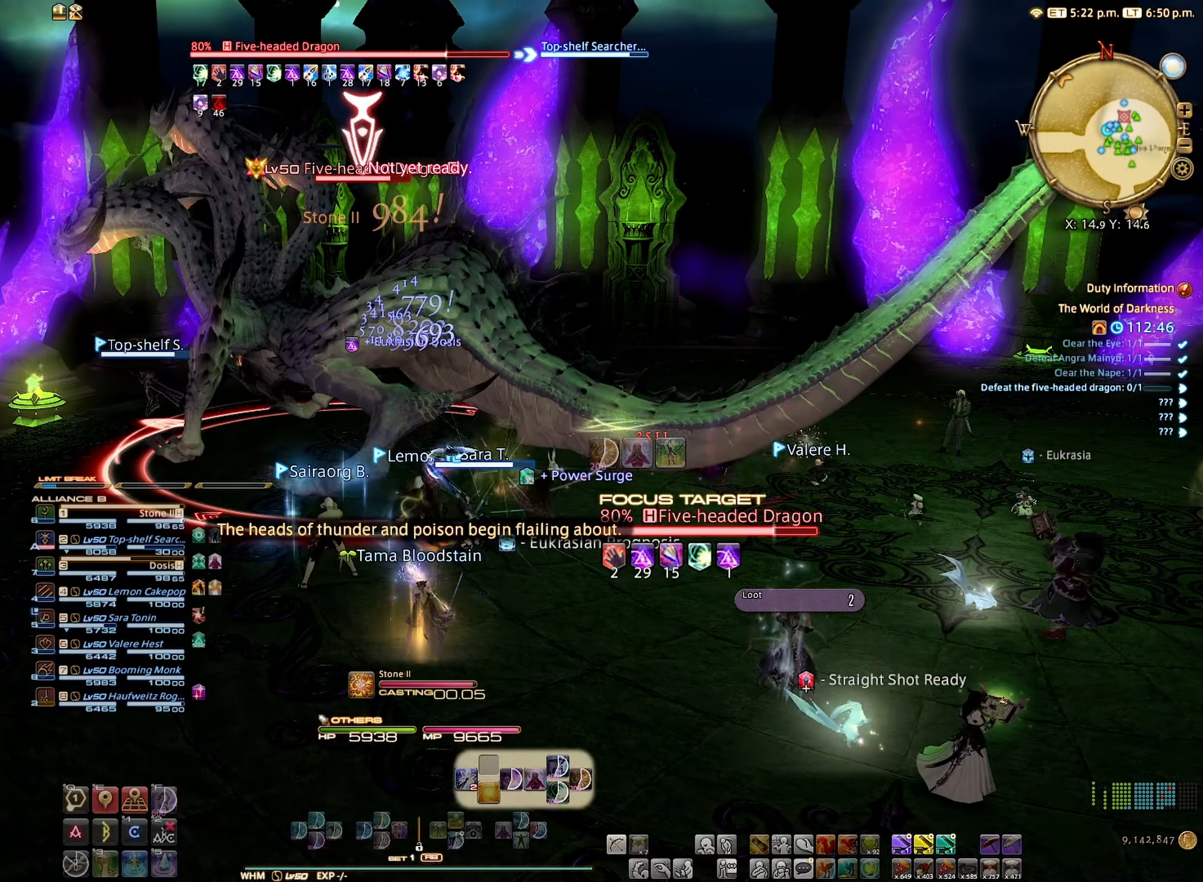
{"buttons": ["R2"], "left_stick": "center", "right_stick": "center", "events": []}
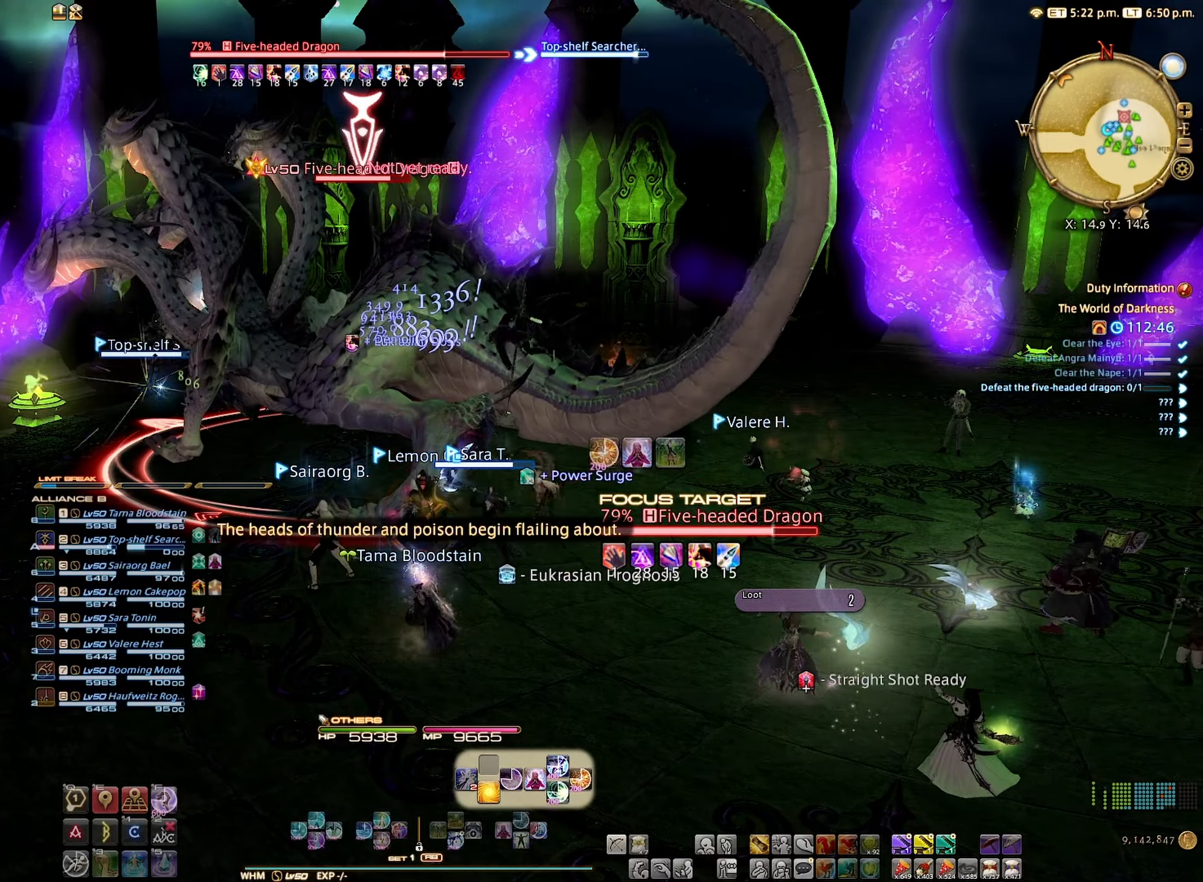
{"buttons": [], "left_stick": "up", "right_stick": "center", "events": [[284, "R2", "up"], [284, "left_stick", "up"]]}
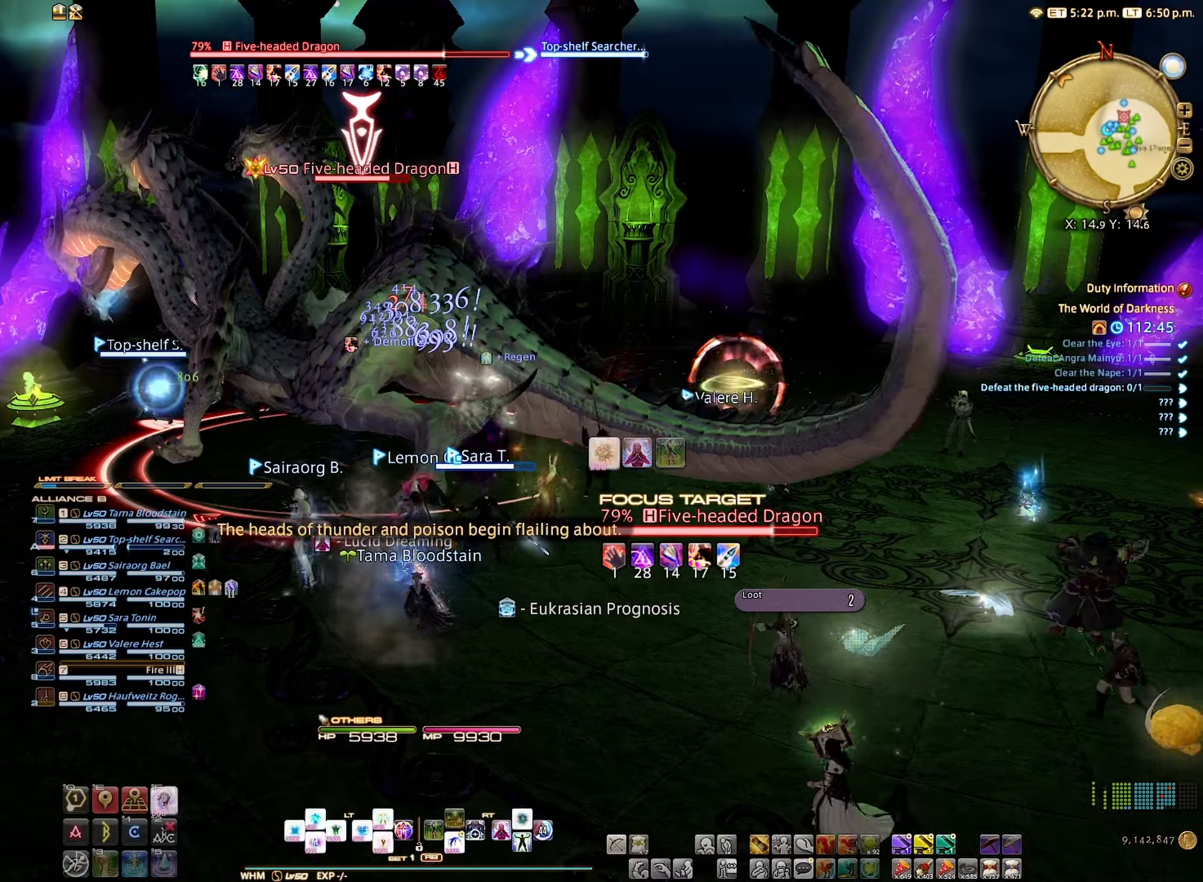
{"buttons": [], "left_stick": "up", "right_stick": "center", "events": []}
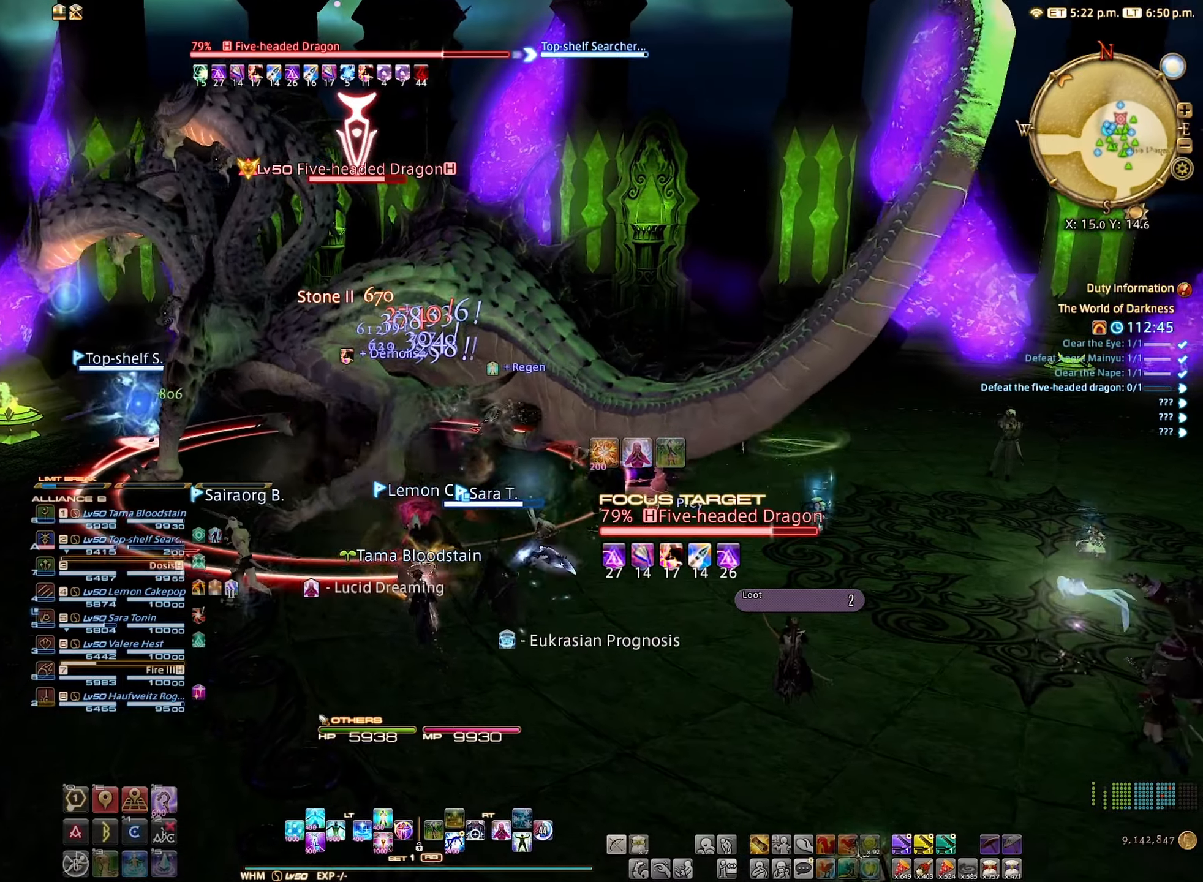
{"buttons": ["L2"], "left_stick": "center", "right_stick": "center", "events": [[100, "L2", "down"], [116, "left_stick", "center"], [150, "A", "down"], [250, "A", "up"]]}
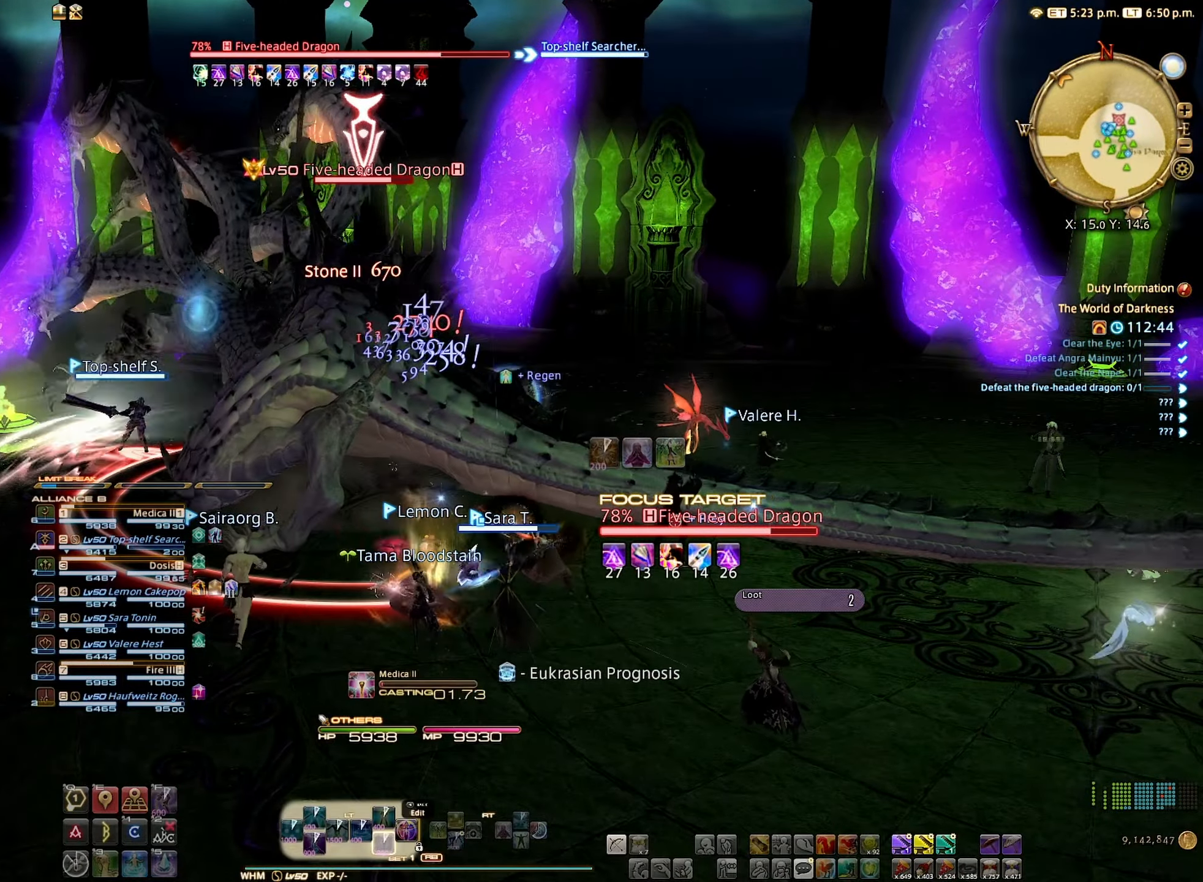
{"buttons": ["DPAD_DOWN"], "left_stick": "center", "right_stick": "center", "events": [[116, "L2", "up"], [450, "DPAD_DOWN", "down"]]}
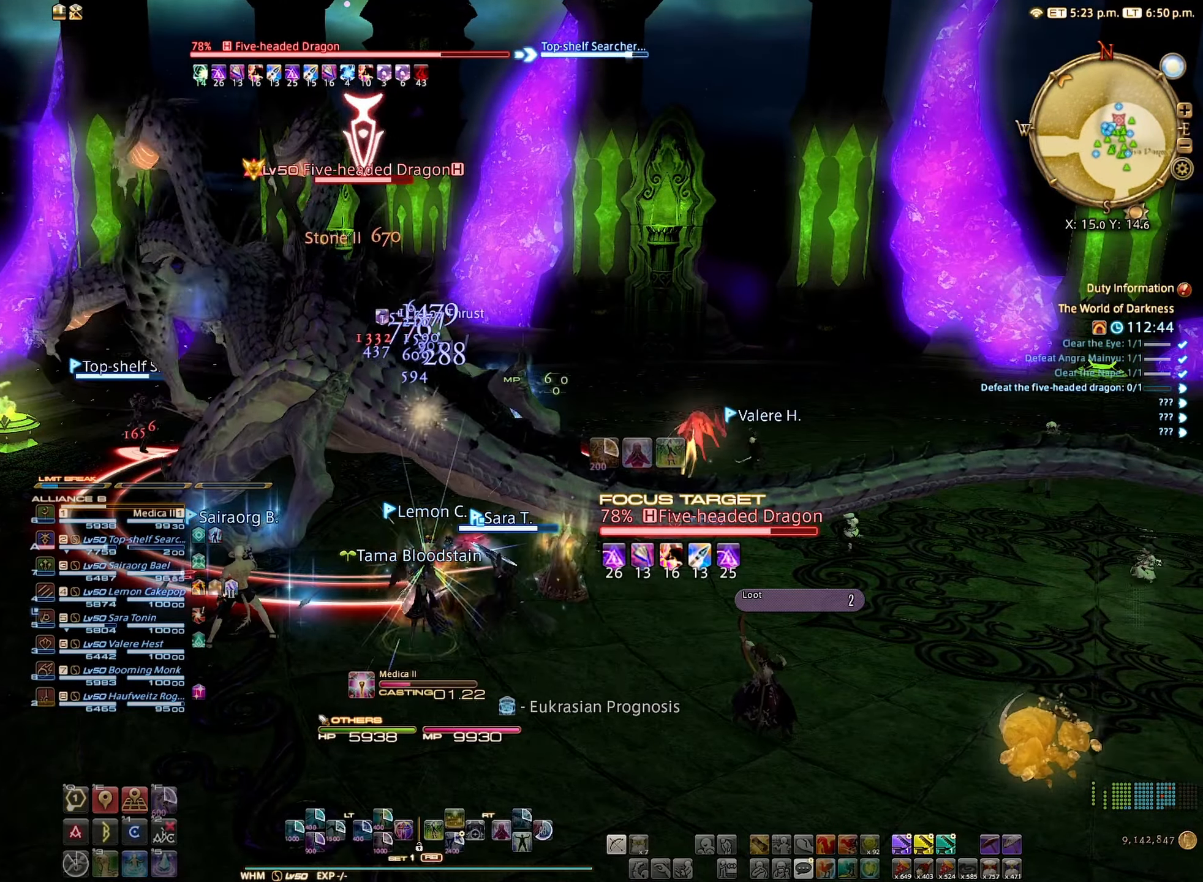
{"buttons": ["L2"], "left_stick": "center", "right_stick": "center", "events": [[50, "DPAD_DOWN", "up"], [116, "DPAD_DOWN", "down"], [166, "DPAD_DOWN", "up"], [300, "L2", "down"]]}